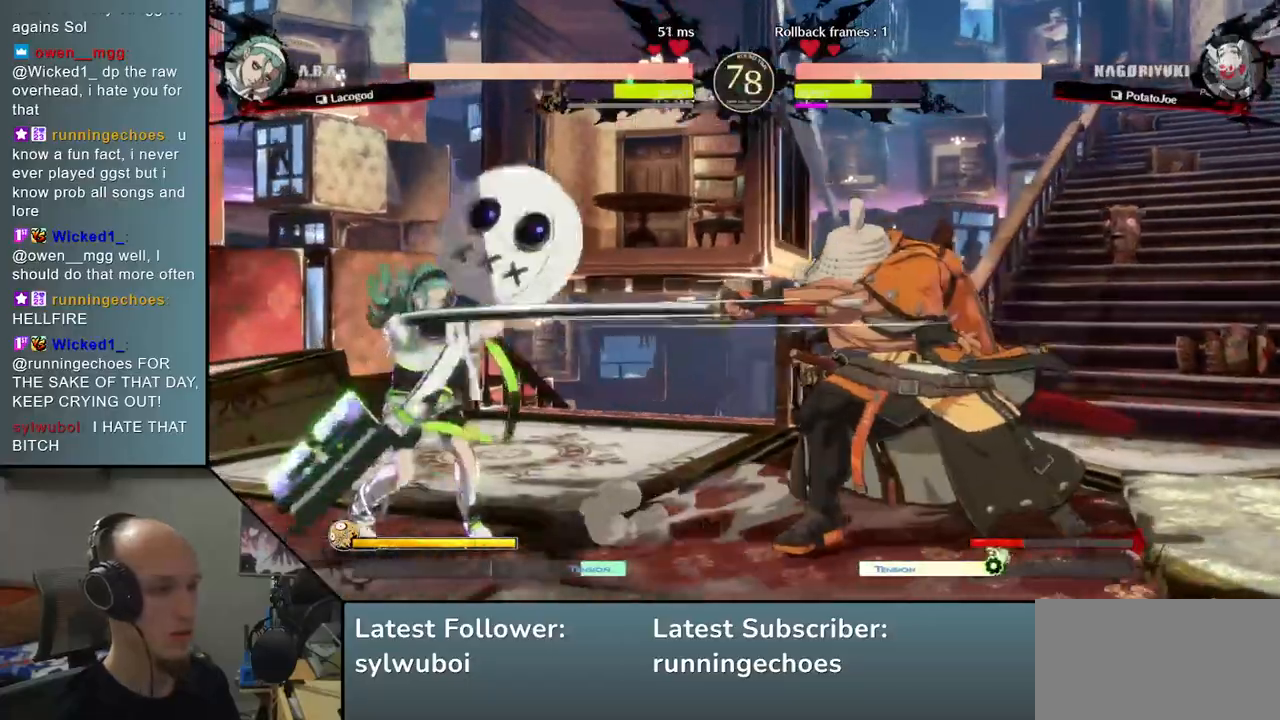
Gameplay with a controller (arcade stick); each line is a JSON object with the inputs held at the frame after it. "events" lists button and stick changes between this image and that frame as [ms after this image, input, new state], when the widget could be followed in between. Not read: L3 R3.
{"buttons": [], "left_stick": "center", "events": [[17, "L2", "up"], [217, "TRIANGLE", "down"], [300, "TRIANGLE", "up"], [417, "TRIANGLE", "down"], [500, "TRIANGLE", "up"]]}
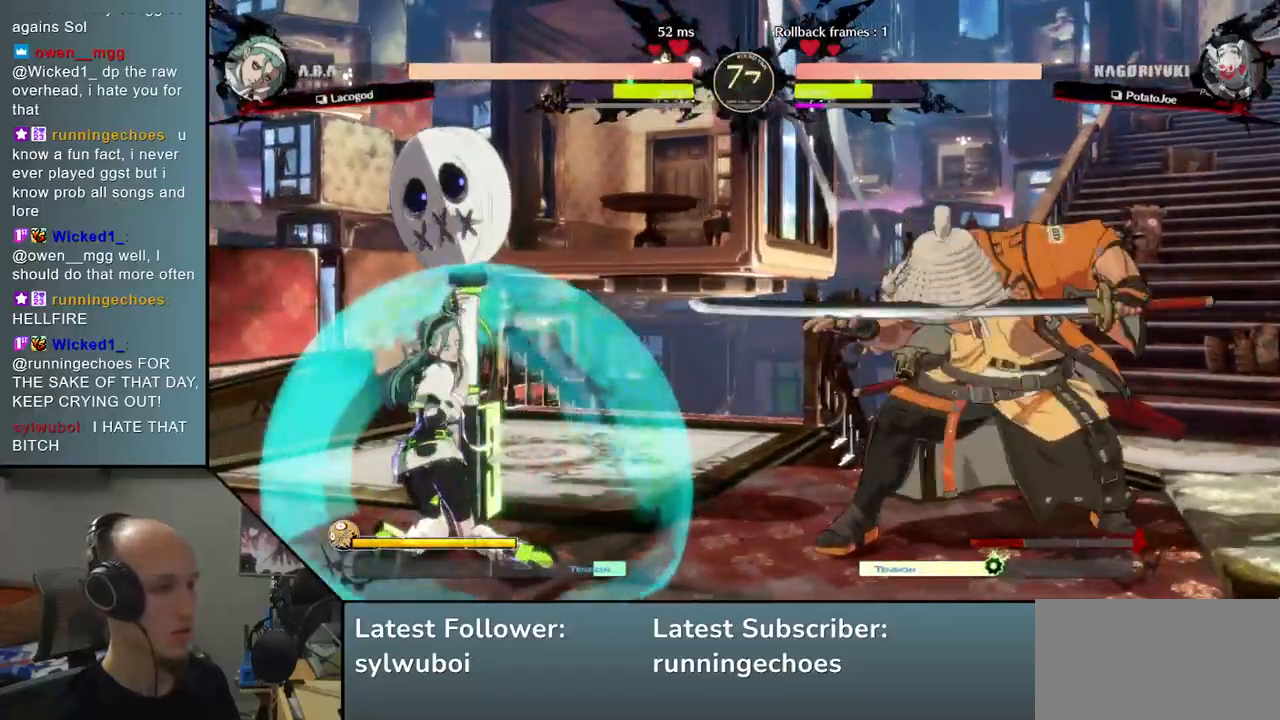
{"buttons": [], "left_stick": "right", "events": [[17, "left_stick", "right"]]}
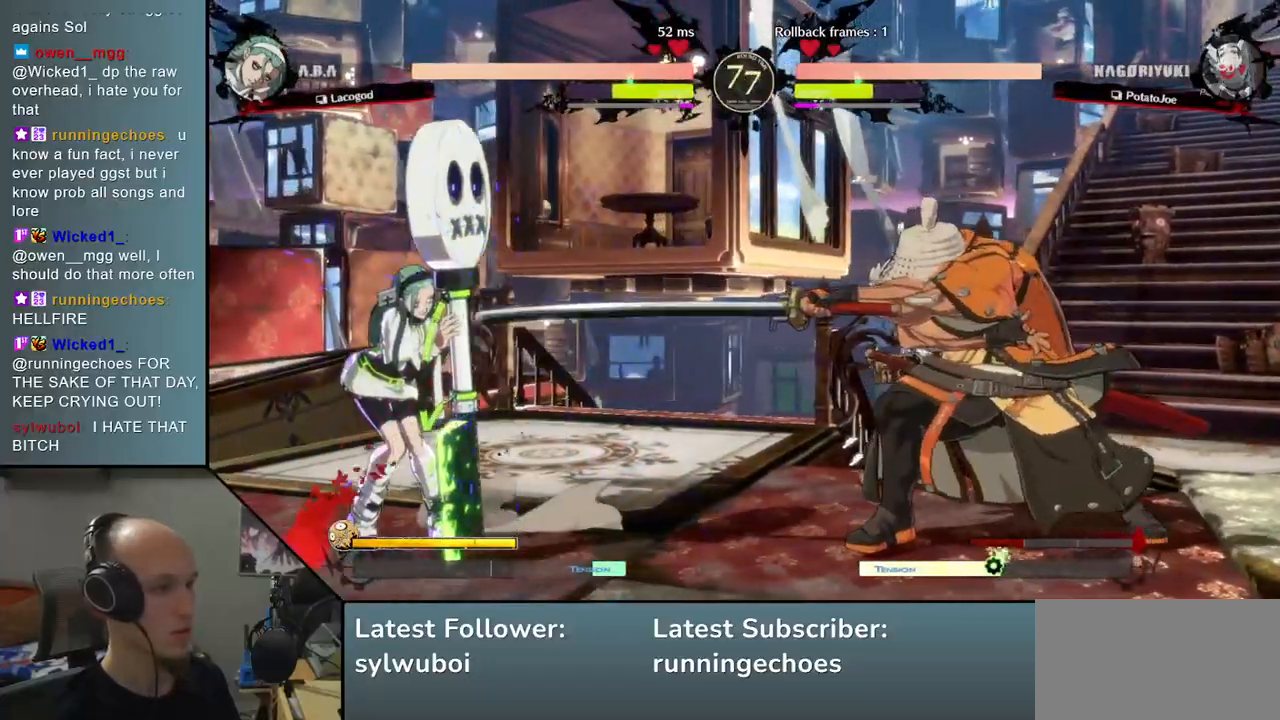
{"buttons": ["SQUARE"], "left_stick": "down-right", "events": [[67, "left_stick", "center"], [400, "left_stick", "down-right"], [483, "SQUARE", "down"]]}
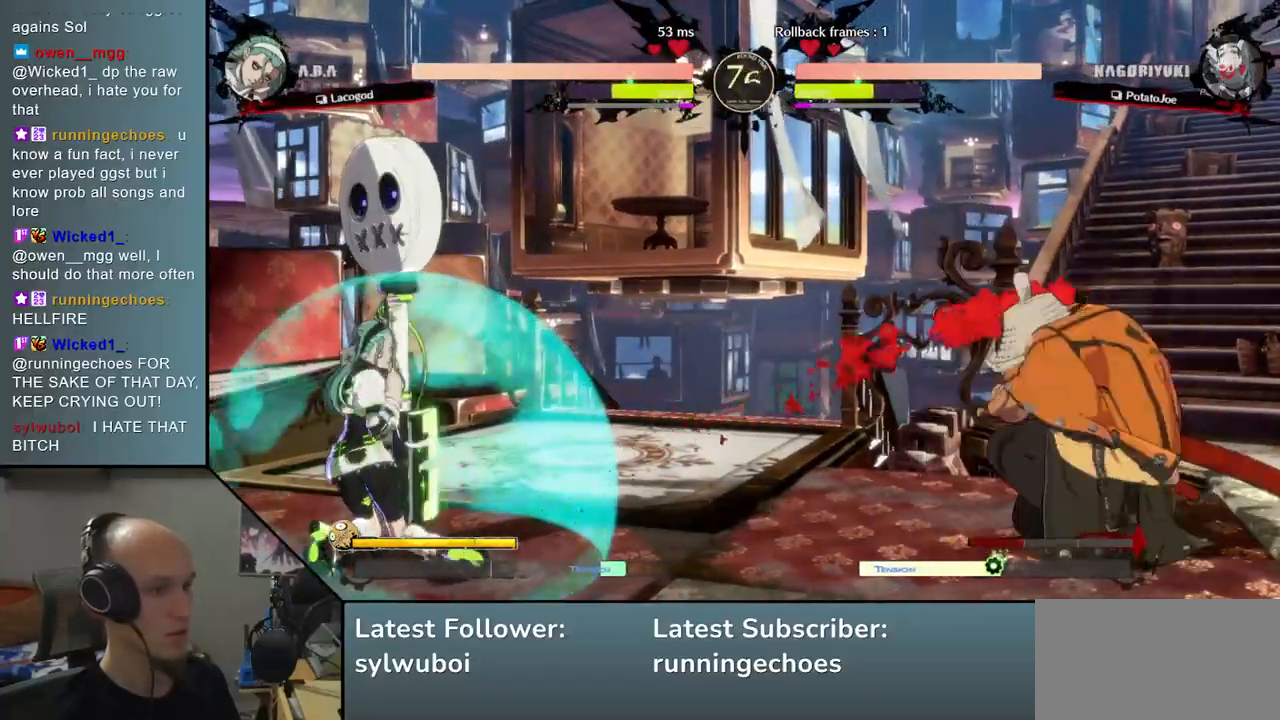
{"buttons": [], "left_stick": "down-right", "events": [[117, "SQUARE", "up"]]}
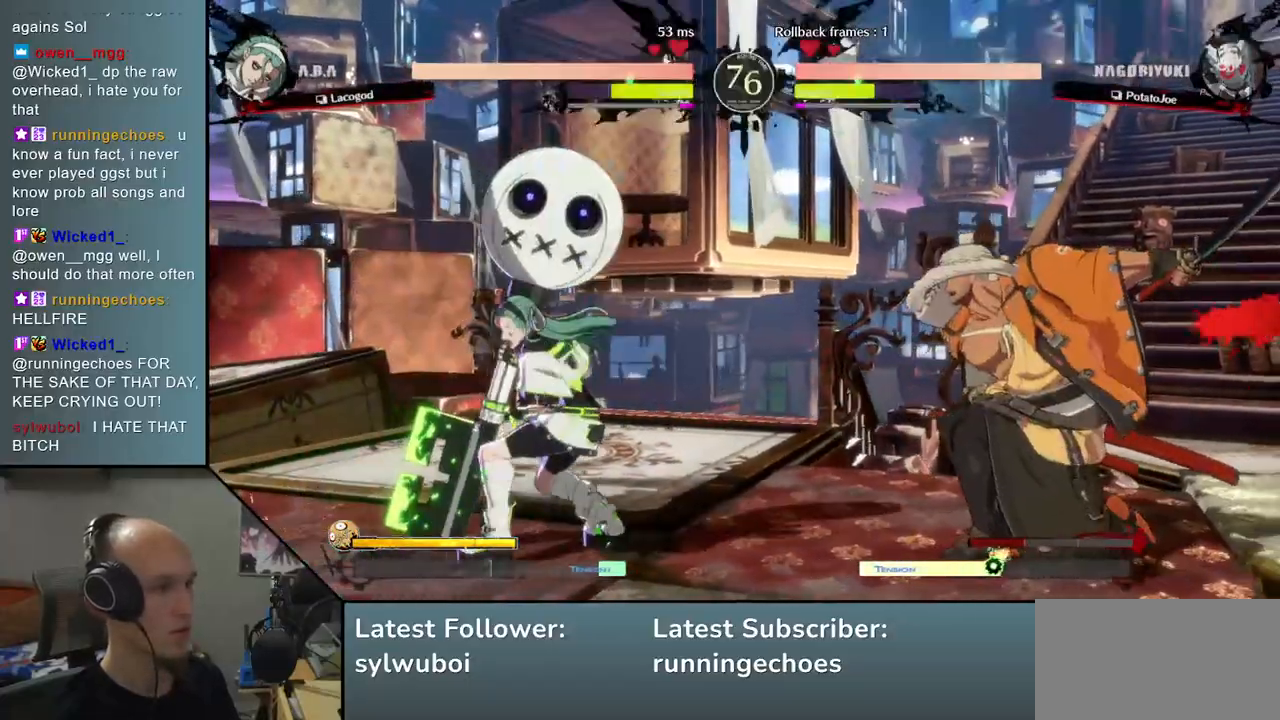
{"buttons": ["R2"], "left_stick": "right", "events": [[33, "left_stick", "right"], [67, "R2", "down"], [167, "R2", "up"], [233, "R2", "down"], [300, "R2", "up"], [367, "R2", "down"], [433, "R2", "up"], [500, "R2", "down"]]}
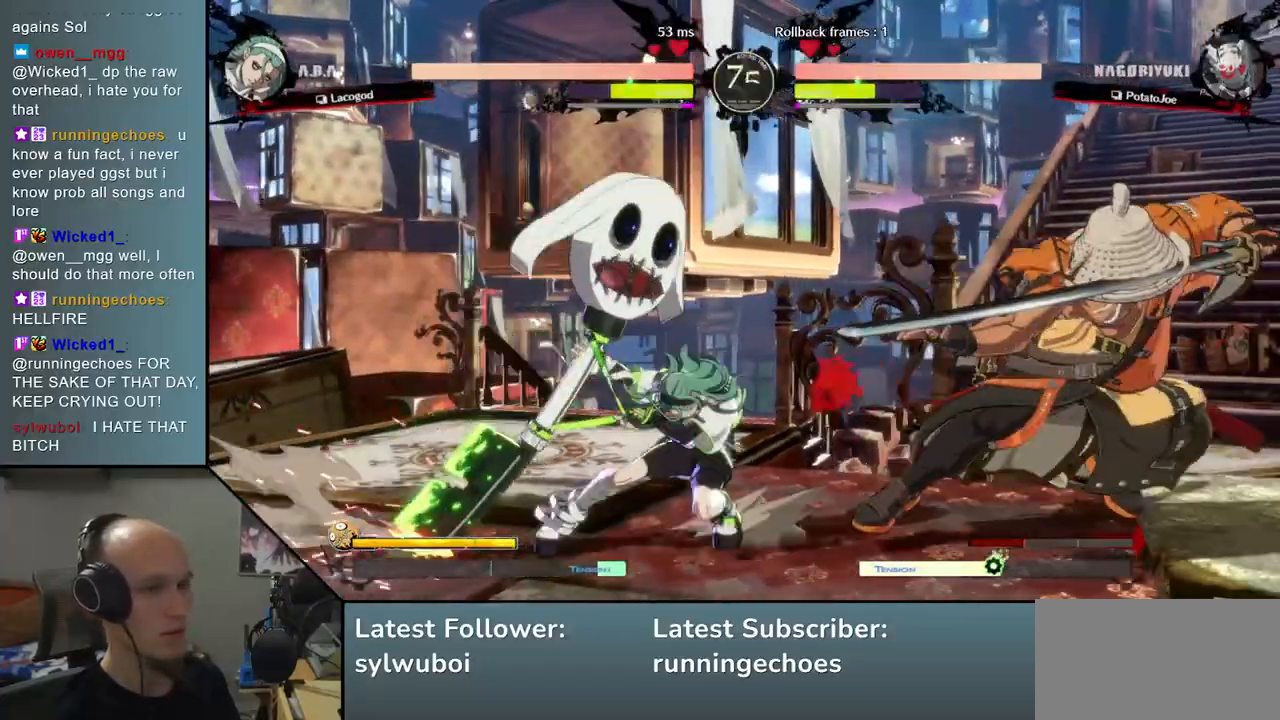
{"buttons": ["TRIANGLE"], "left_stick": "center", "events": [[83, "R2", "up"], [250, "TRIANGLE", "down"], [267, "left_stick", "center"], [333, "TRIANGLE", "up"], [433, "TRIANGLE", "down"]]}
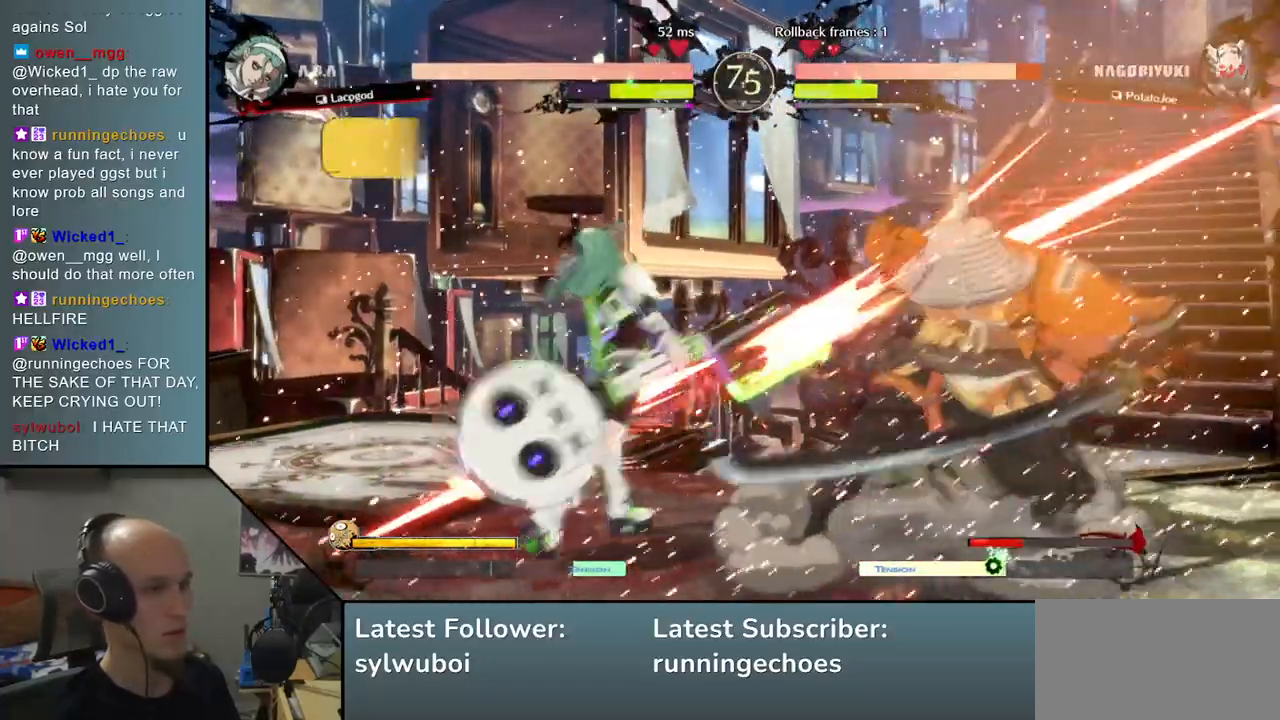
{"buttons": [], "left_stick": "right", "events": [[17, "TRIANGLE", "up"], [117, "TRIANGLE", "down"], [217, "TRIANGLE", "up"], [283, "left_stick", "right"]]}
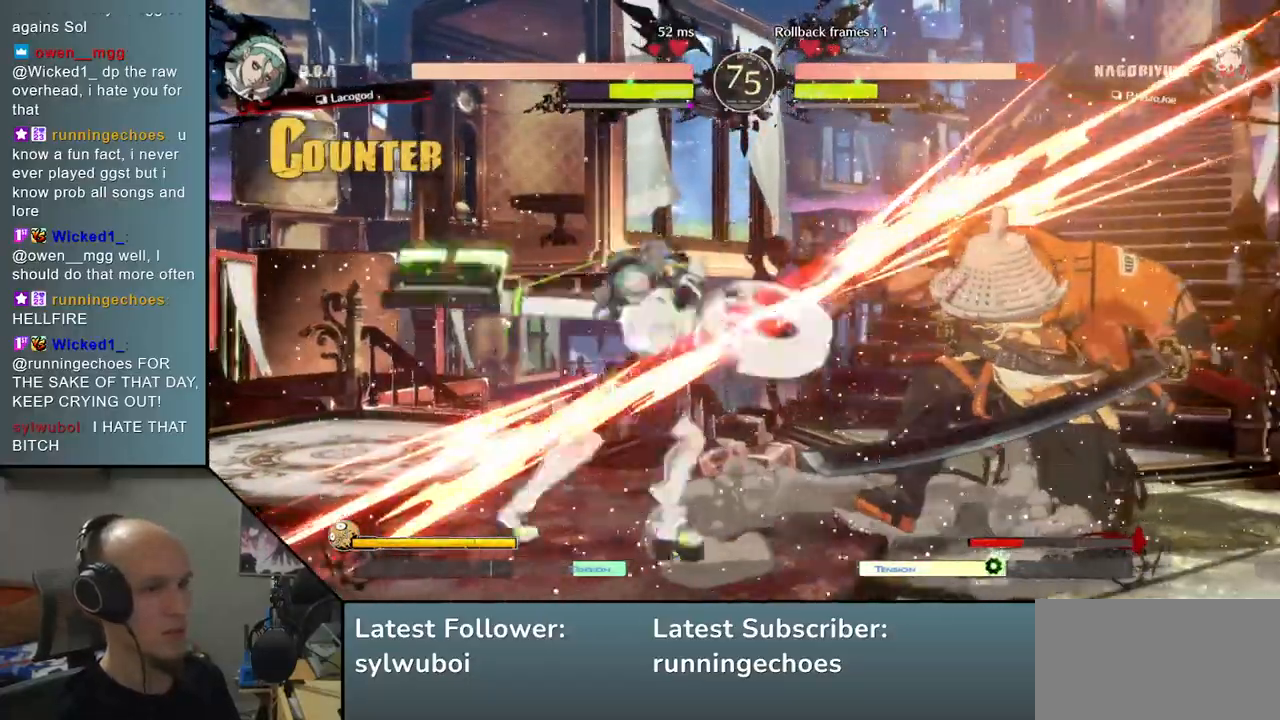
{"buttons": [], "left_stick": "right", "events": []}
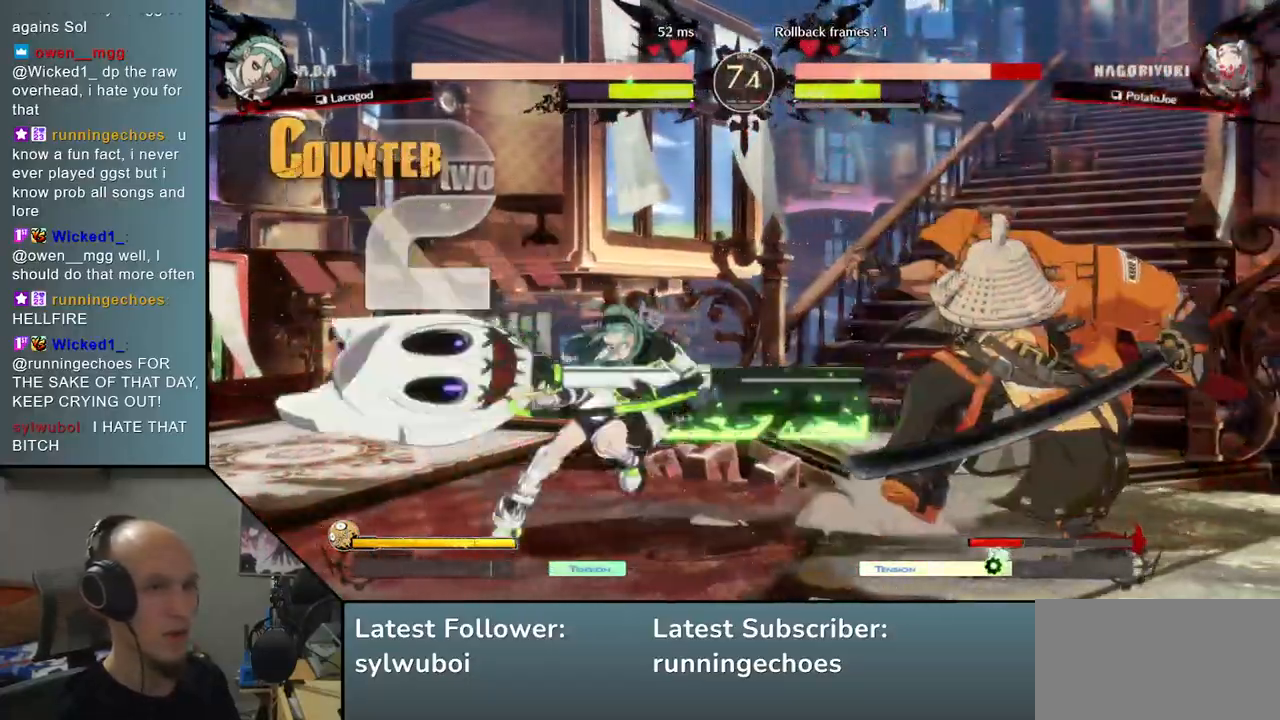
{"buttons": ["R1"], "left_stick": "left", "events": [[267, "R1", "down"], [267, "left_stick", "left"], [350, "R1", "up"], [450, "R1", "down"]]}
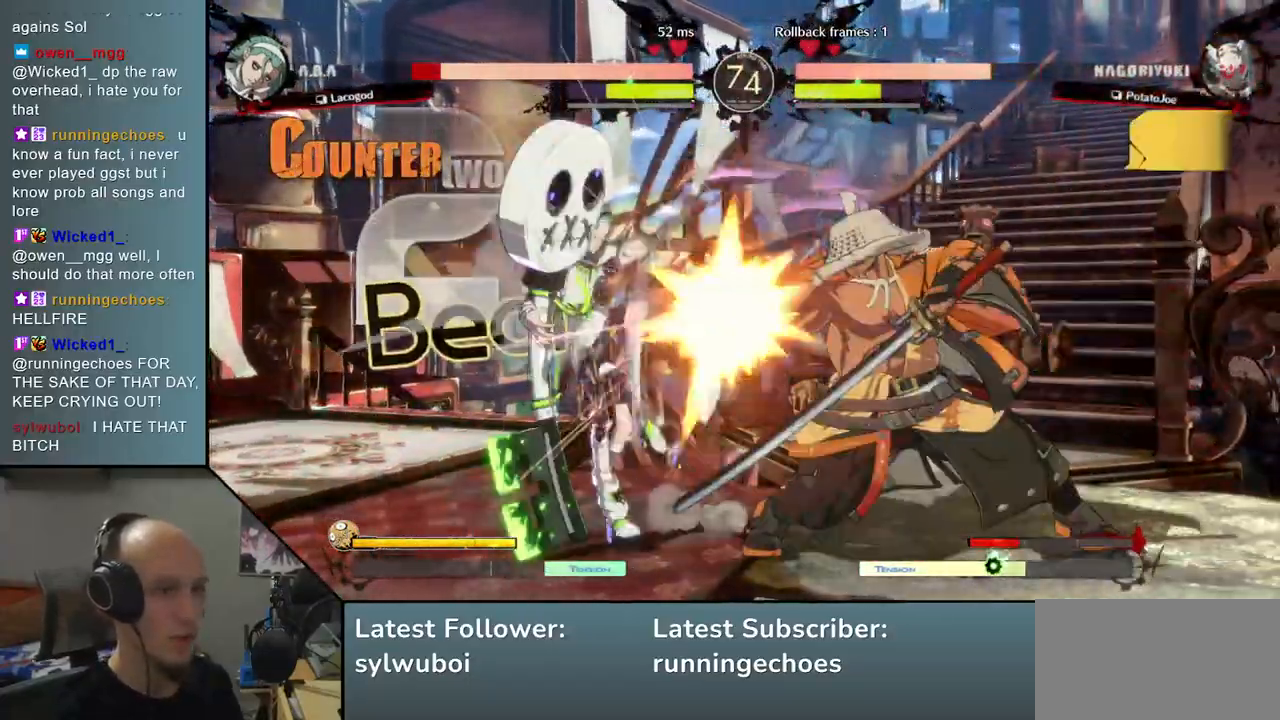
{"buttons": [], "left_stick": "down", "events": [[17, "R1", "up"], [83, "R1", "down"], [167, "R1", "up"], [217, "left_stick", "center"], [333, "TRIANGLE", "down"], [383, "left_stick", "down"], [417, "TRIANGLE", "up"]]}
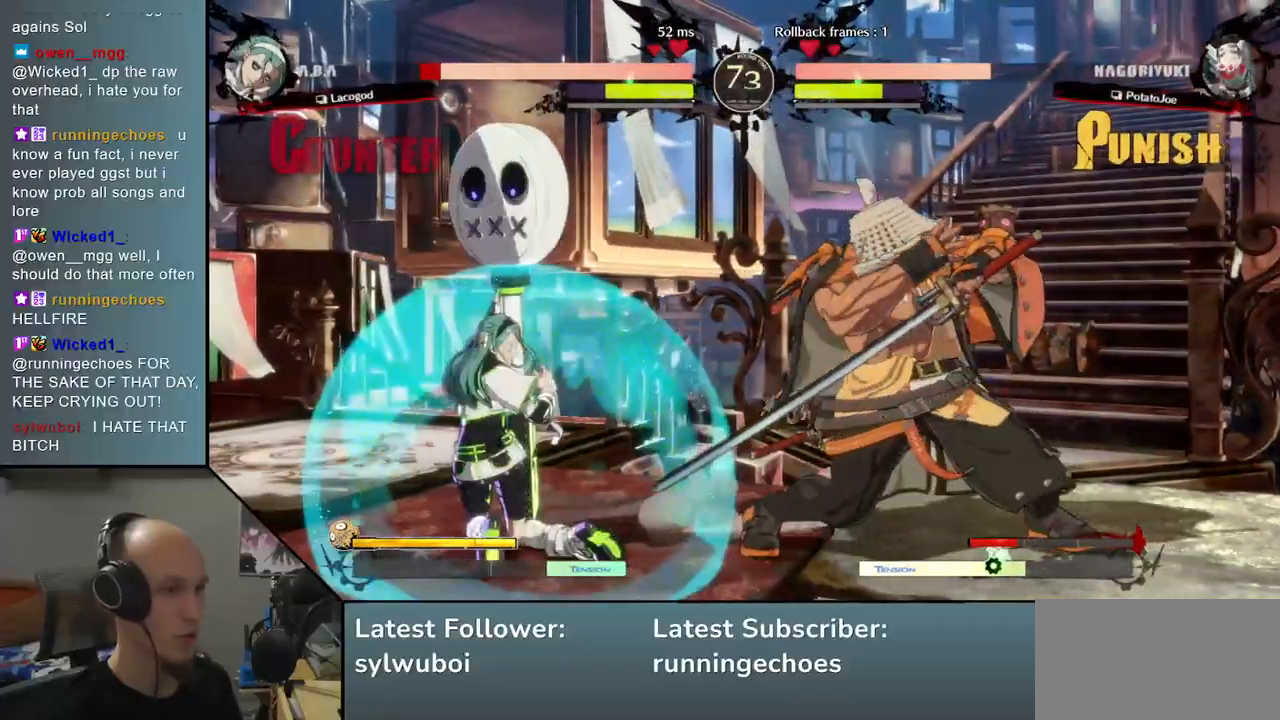
{"buttons": [], "left_stick": "center", "events": [[17, "TRIANGLE", "down"], [83, "TRIANGLE", "up"], [167, "TRIANGLE", "down"], [233, "TRIANGLE", "up"], [267, "left_stick", "center"], [383, "SQUARE", "down"], [467, "SQUARE", "up"]]}
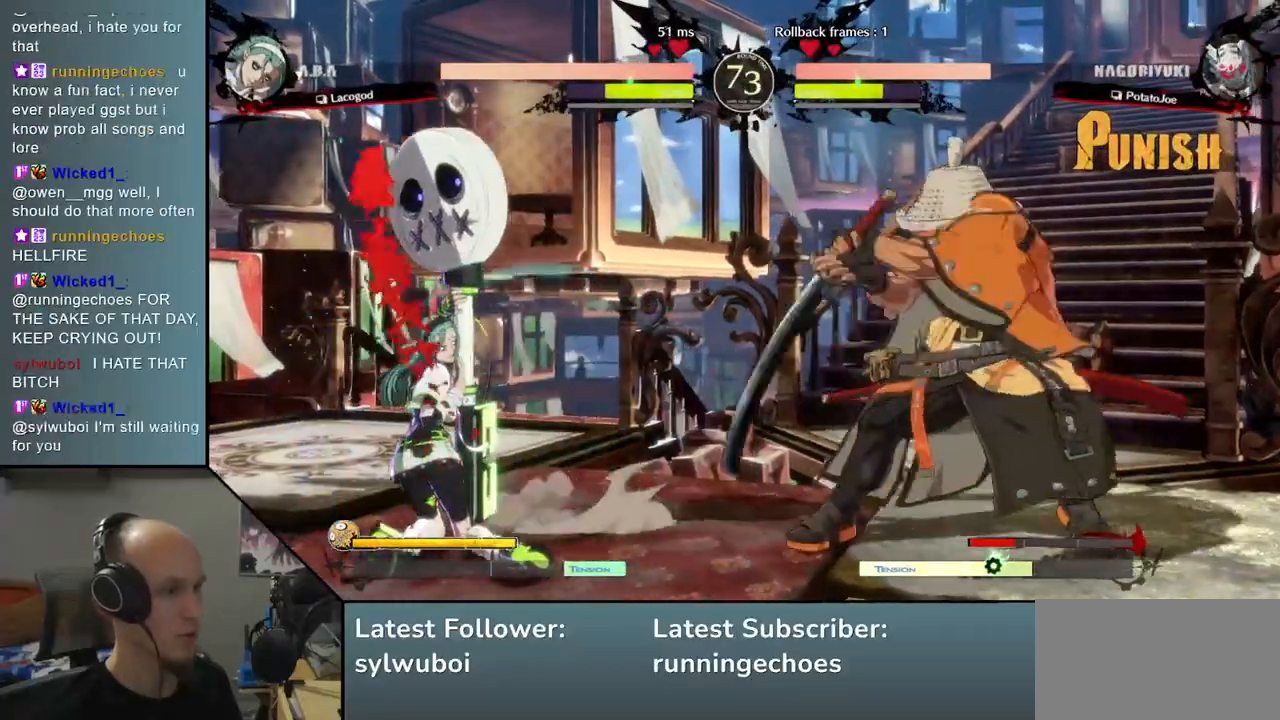
{"buttons": ["SQUARE"], "left_stick": "right", "events": [[250, "left_stick", "left"], [400, "left_stick", "down"], [467, "left_stick", "right"], [500, "SQUARE", "down"]]}
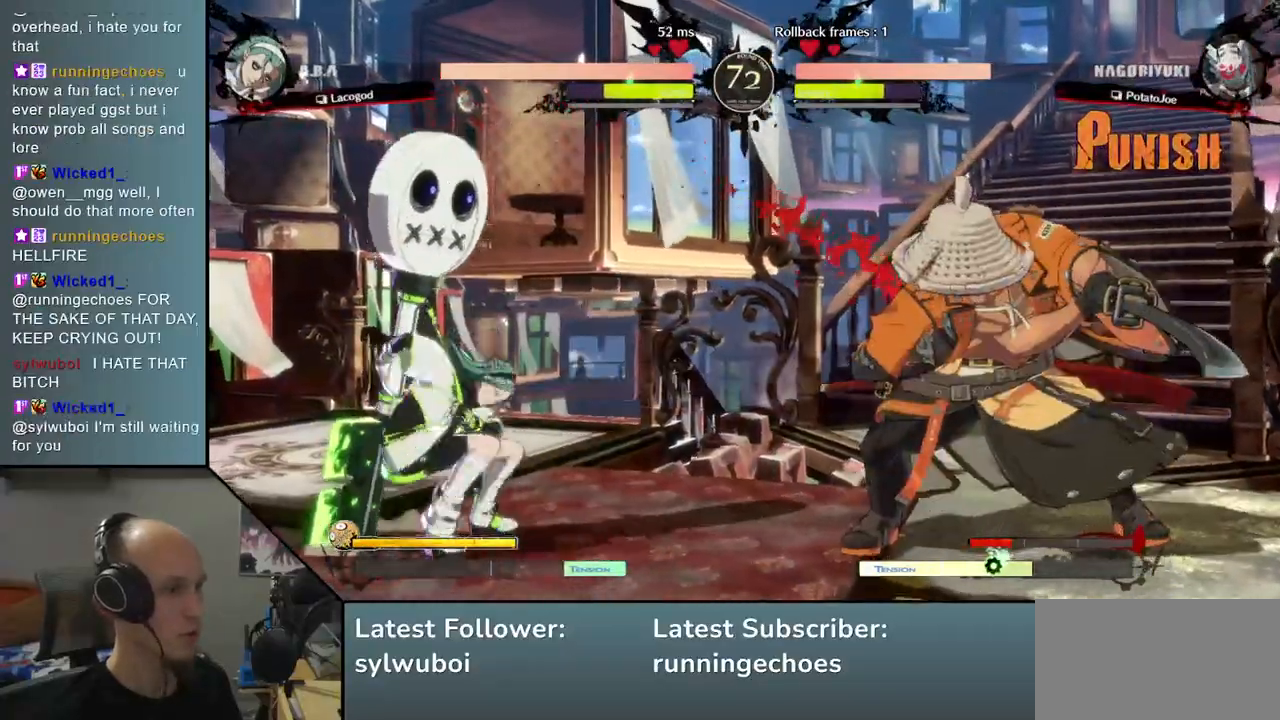
{"buttons": [], "left_stick": "right", "events": [[83, "left_stick", "center"], [117, "SQUARE", "up"], [383, "left_stick", "down"], [433, "left_stick", "right"]]}
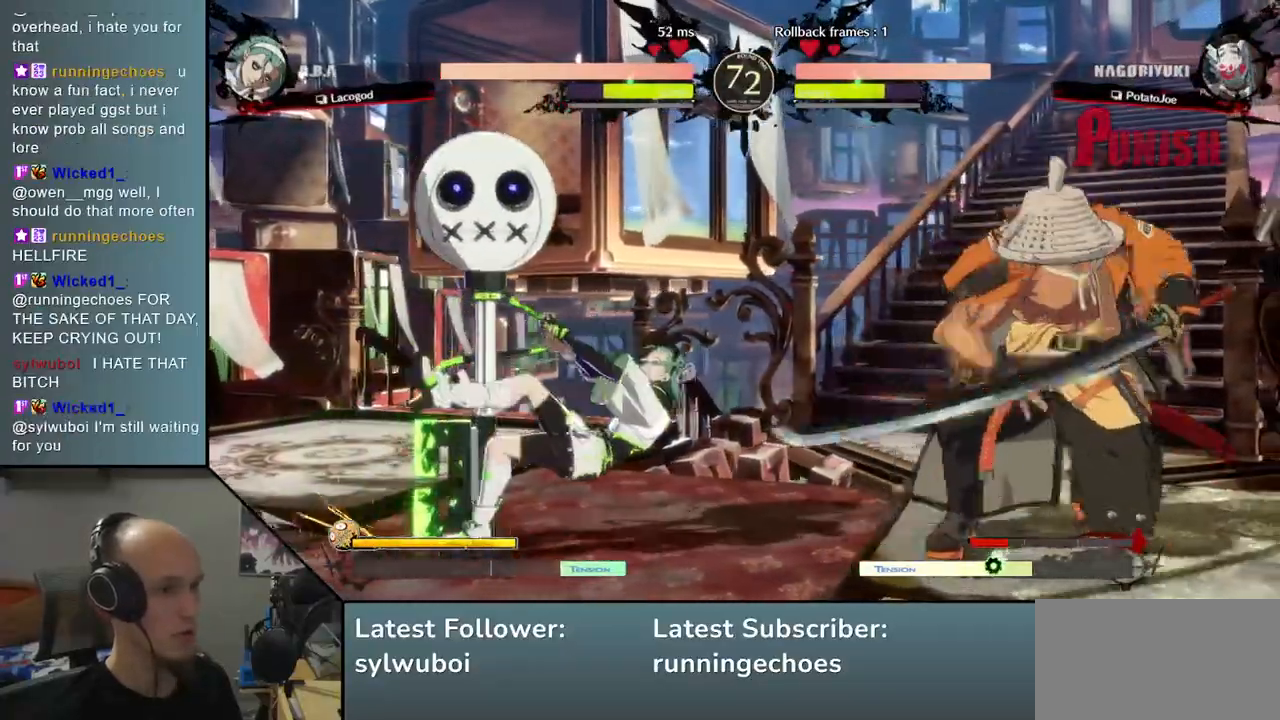
{"buttons": [], "left_stick": "center", "events": [[17, "SQUARE", "down"], [67, "left_stick", "center"], [117, "SQUARE", "up"]]}
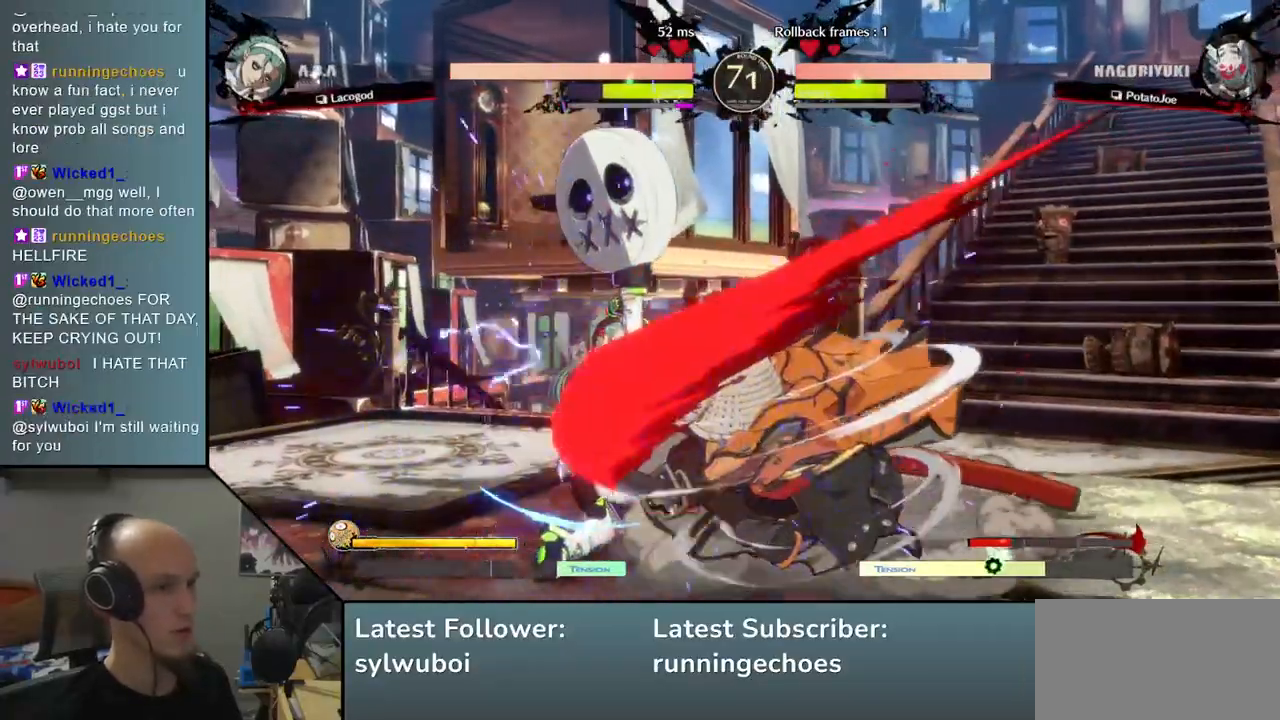
{"buttons": [], "left_stick": "right", "events": [[200, "left_stick", "right"]]}
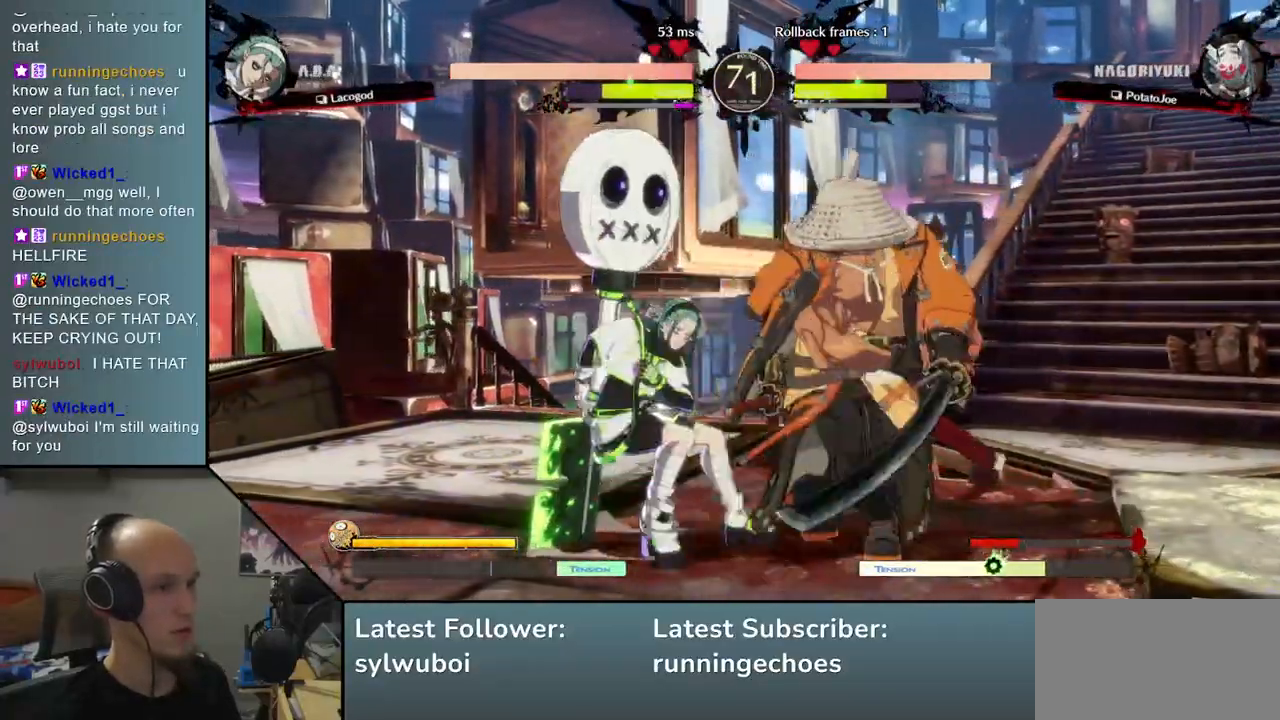
{"buttons": ["TRIANGLE"], "left_stick": "center", "events": [[417, "TRIANGLE", "down"], [450, "left_stick", "center"]]}
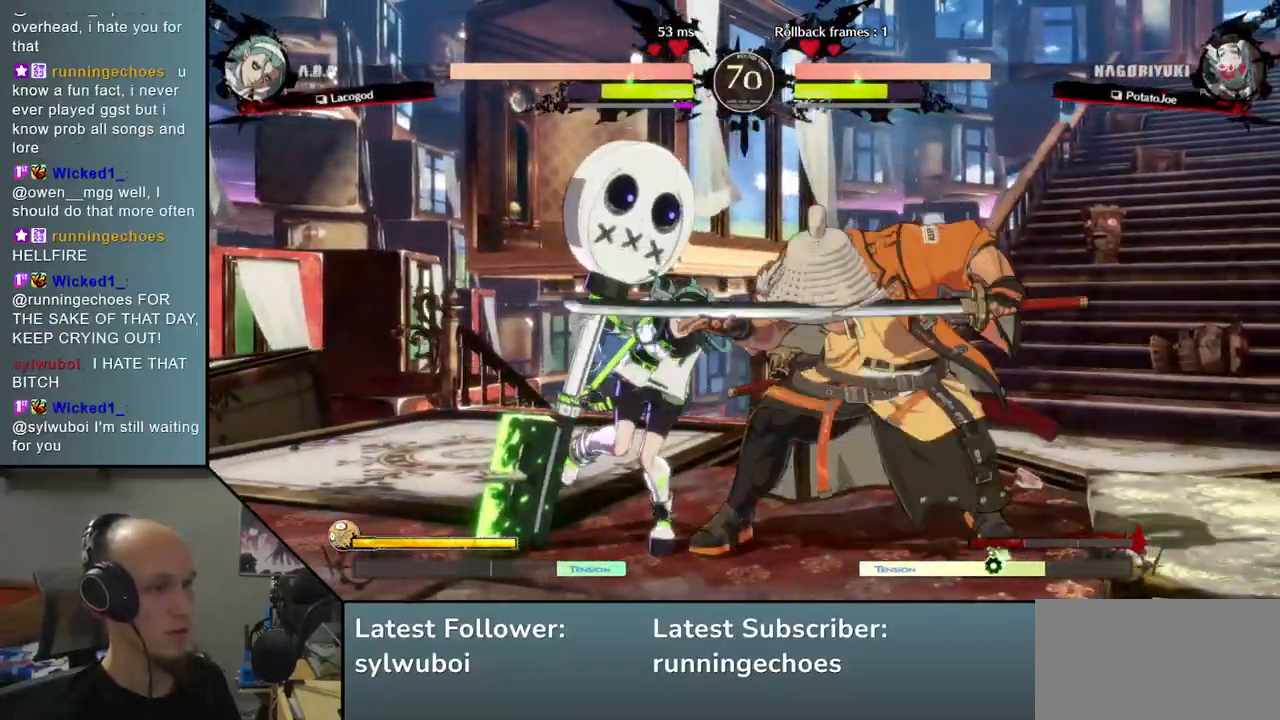
{"buttons": ["TRIANGLE"], "left_stick": "center", "events": [[33, "TRIANGLE", "up"], [100, "TRIANGLE", "down"], [200, "TRIANGLE", "up"], [300, "TRIANGLE", "down"], [383, "TRIANGLE", "up"], [483, "TRIANGLE", "down"]]}
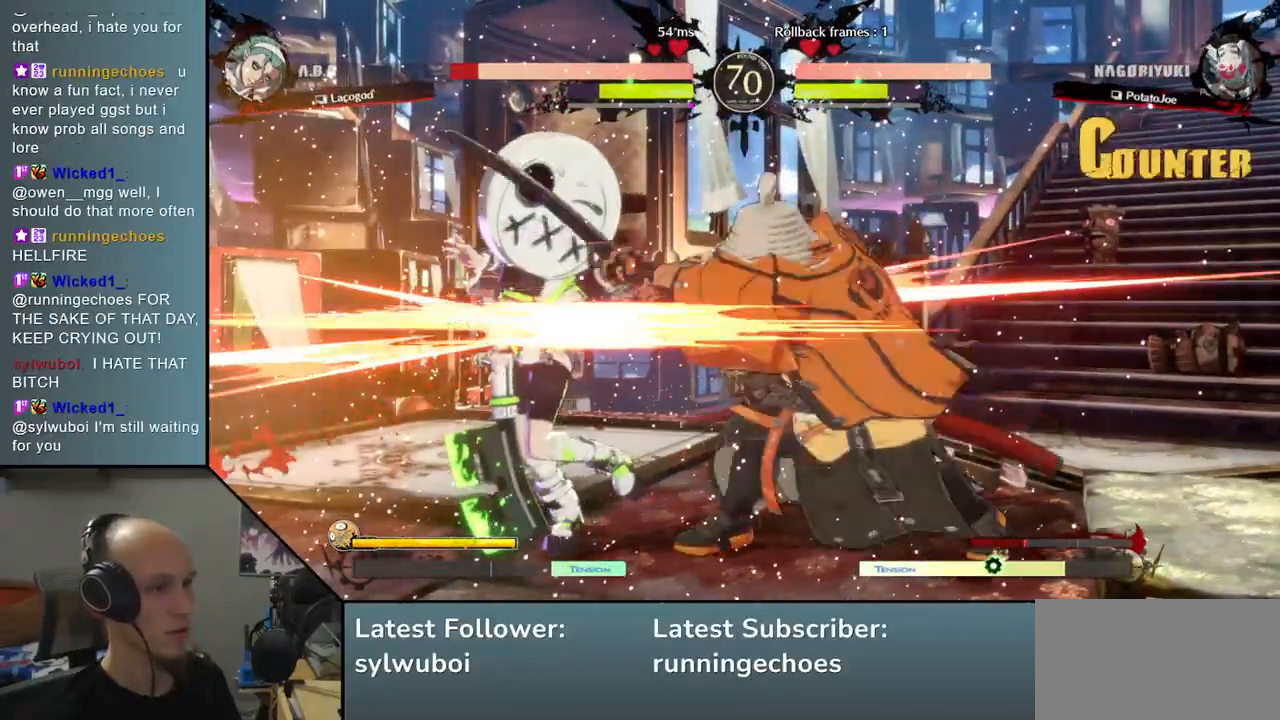
{"buttons": ["TRIANGLE"], "left_stick": "center", "events": [[67, "TRIANGLE", "up"], [183, "TRIANGLE", "down"], [267, "TRIANGLE", "up"], [400, "TRIANGLE", "down"]]}
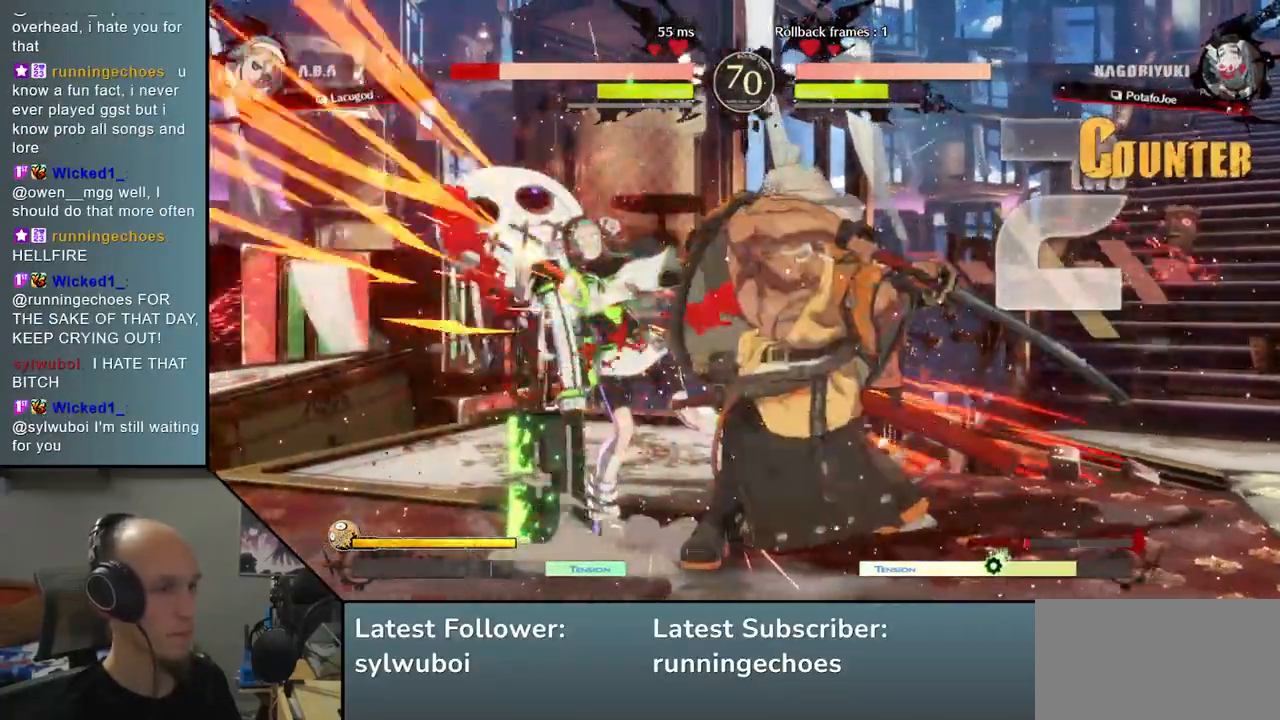
{"buttons": [], "left_stick": "left"}
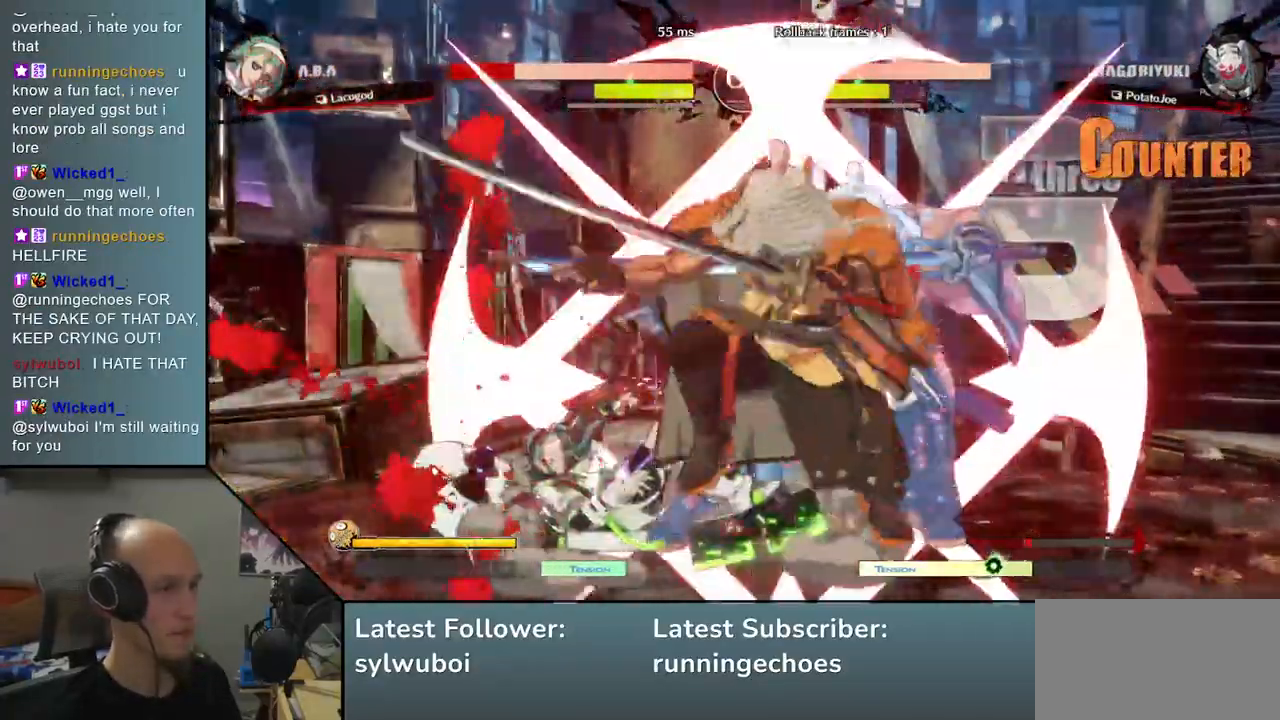
{"buttons": [], "left_stick": "left", "events": []}
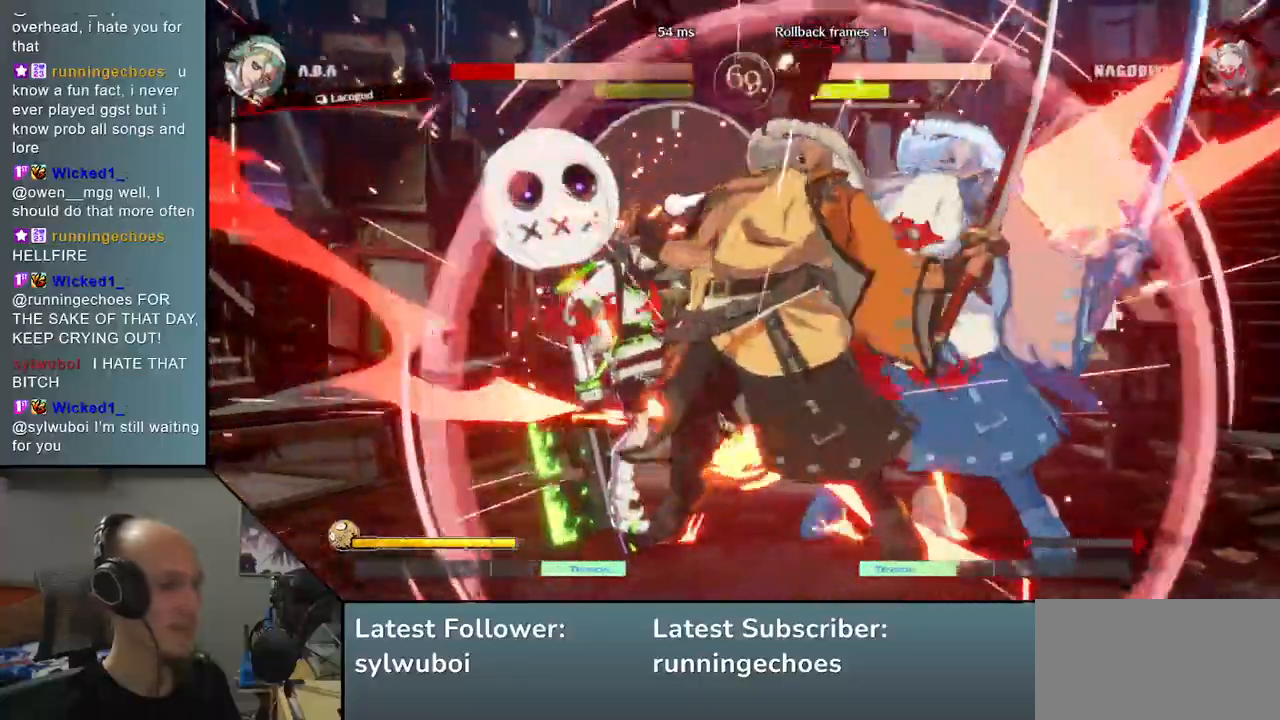
{"buttons": [], "left_stick": "left", "events": []}
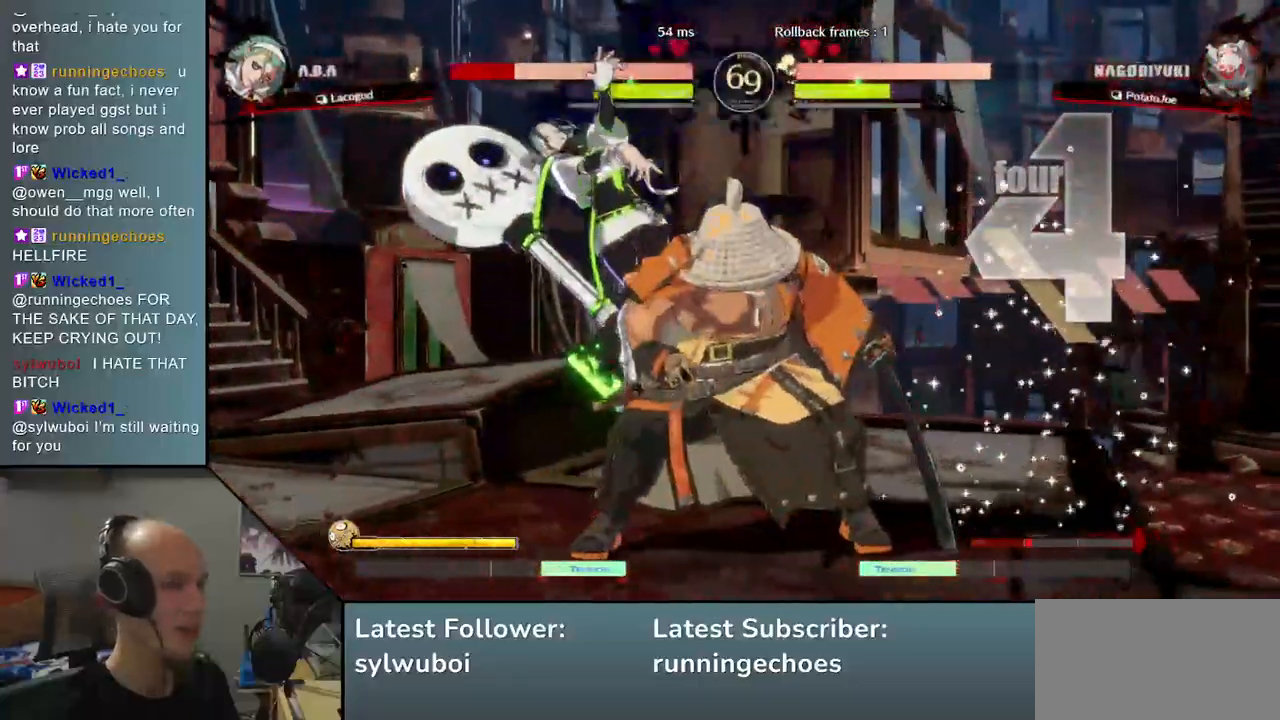
{"buttons": [], "left_stick": "center", "events": [[300, "TRIANGLE", "down"], [383, "left_stick", "center"], [400, "TRIANGLE", "up"]]}
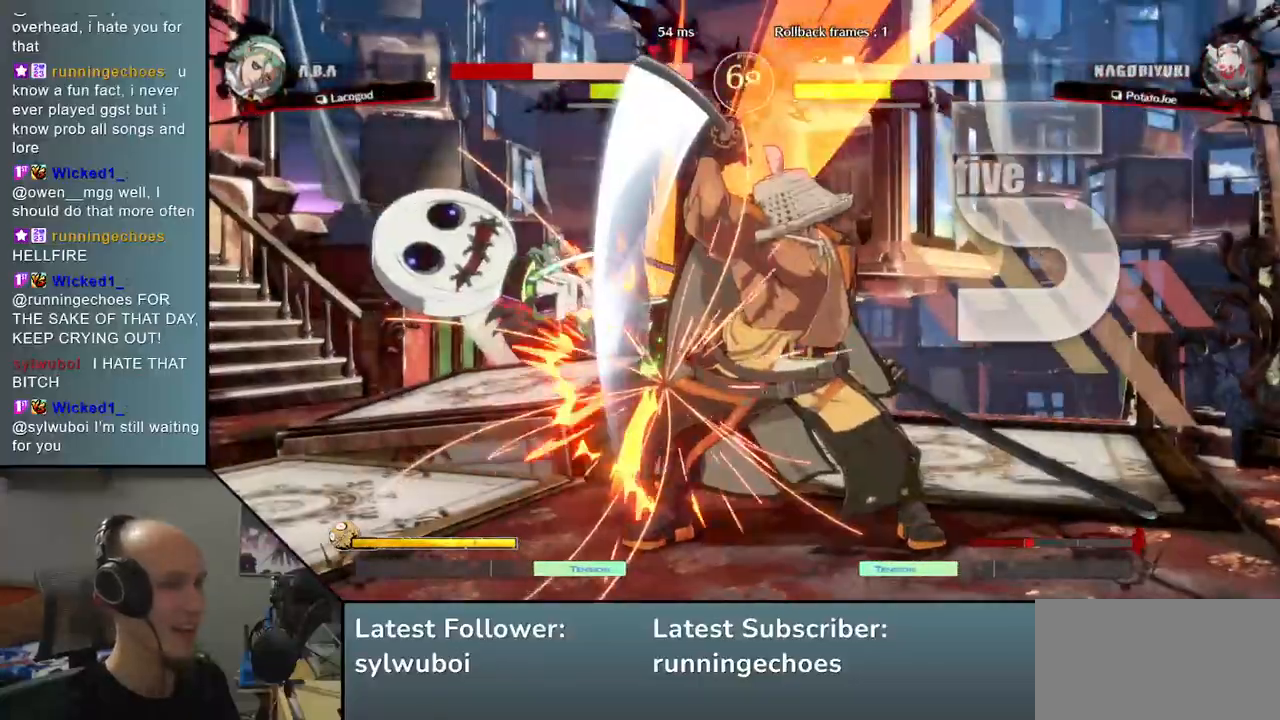
{"buttons": ["TRIANGLE"], "left_stick": "center", "events": [[17, "TRIANGLE", "down"], [117, "TRIANGLE", "up"], [233, "TRIANGLE", "down"], [317, "TRIANGLE", "up"], [417, "TRIANGLE", "down"]]}
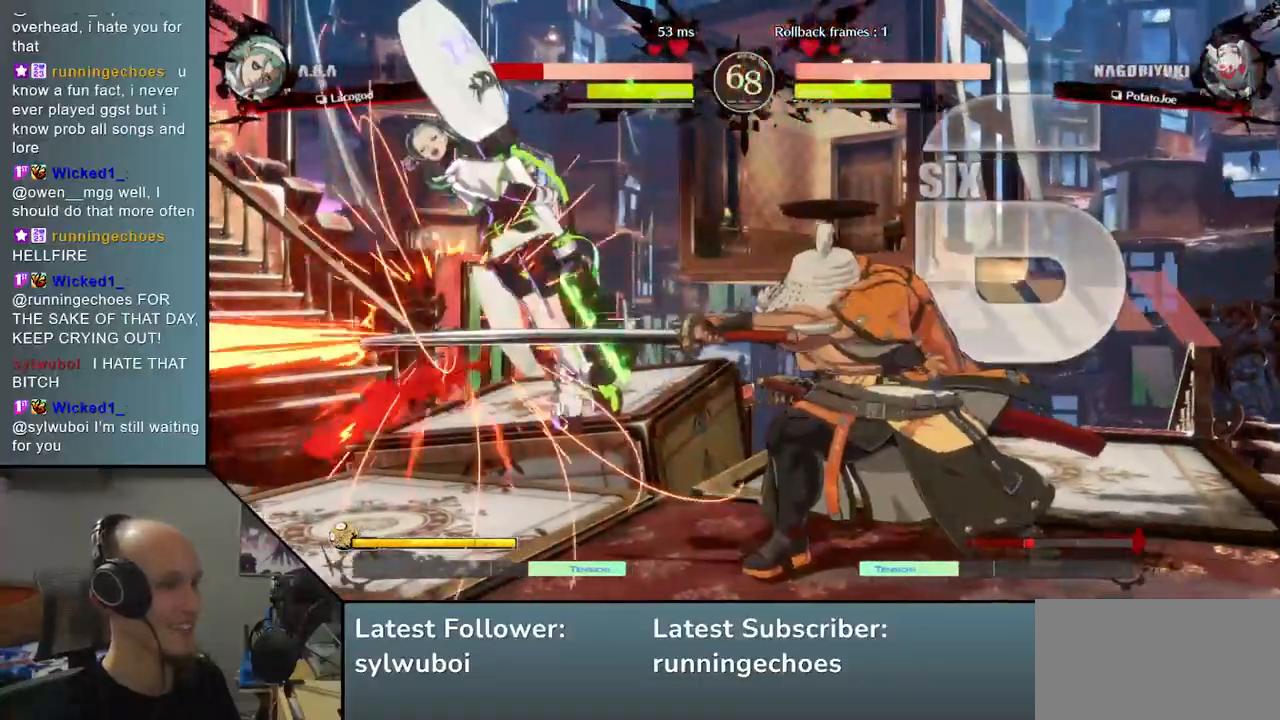
{"buttons": [], "left_stick": "center", "events": [[17, "TRIANGLE", "up"], [133, "TRIANGLE", "down"], [233, "TRIANGLE", "up"], [367, "TRIANGLE", "down"], [450, "TRIANGLE", "up"]]}
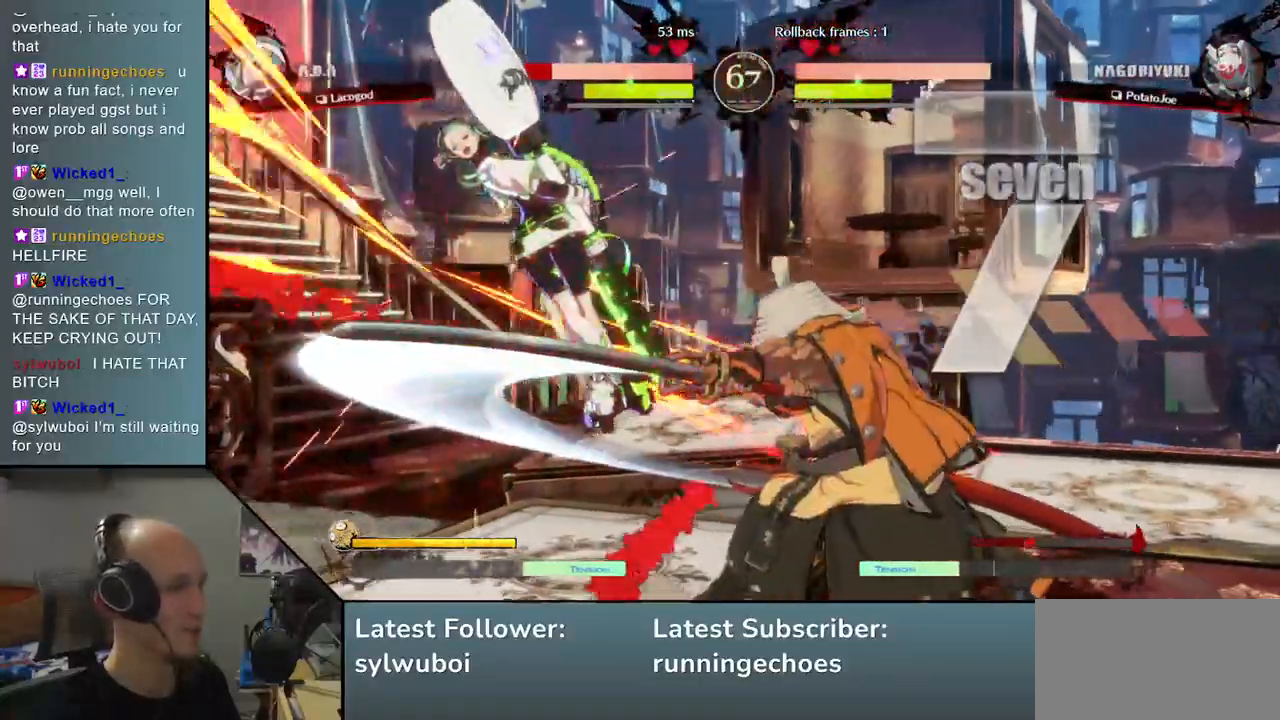
{"buttons": [], "left_stick": "center", "events": [[67, "TRIANGLE", "down"], [167, "TRIANGLE", "up"], [267, "TRIANGLE", "down"], [367, "TRIANGLE", "up"]]}
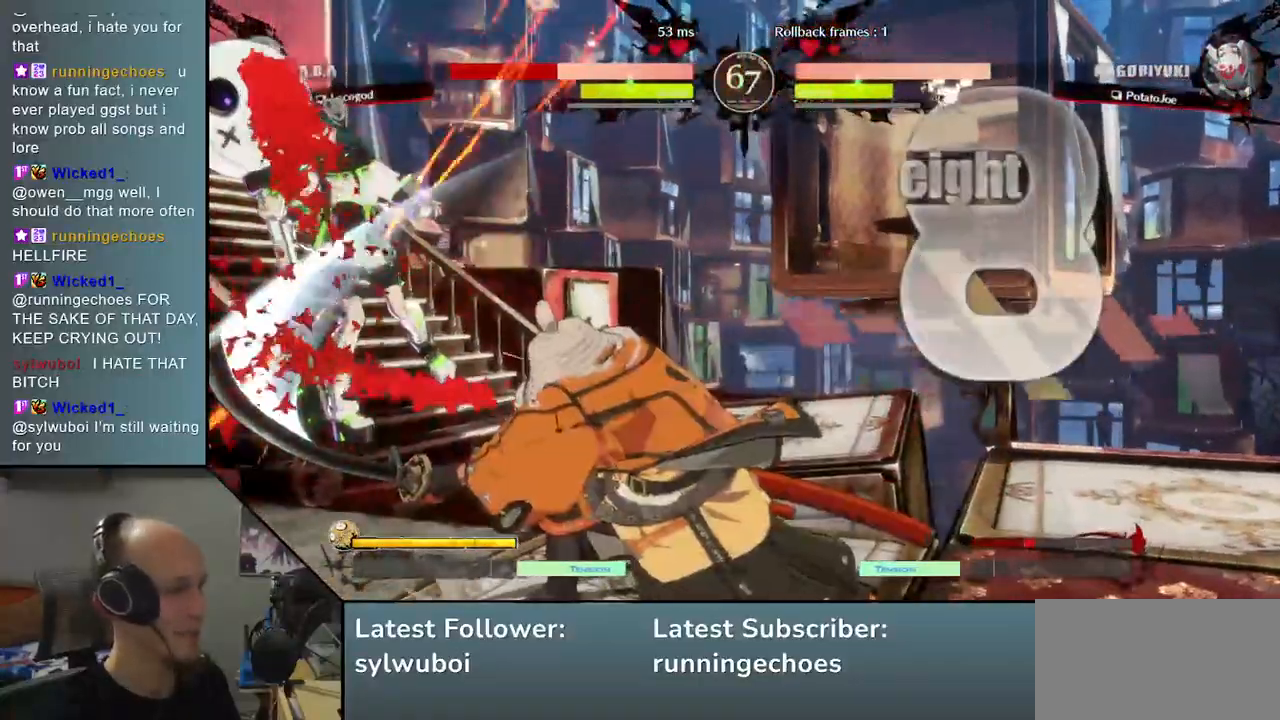
{"buttons": [], "left_stick": "center", "events": []}
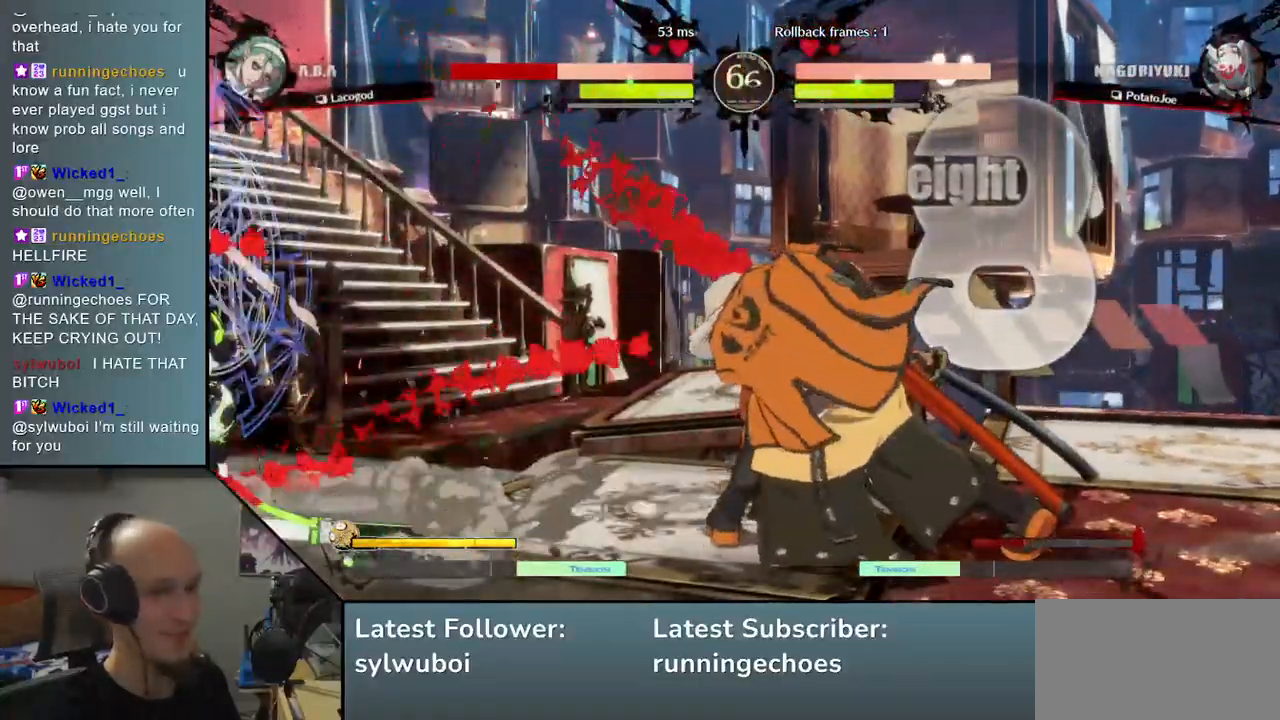
{"buttons": [], "left_stick": "center", "events": []}
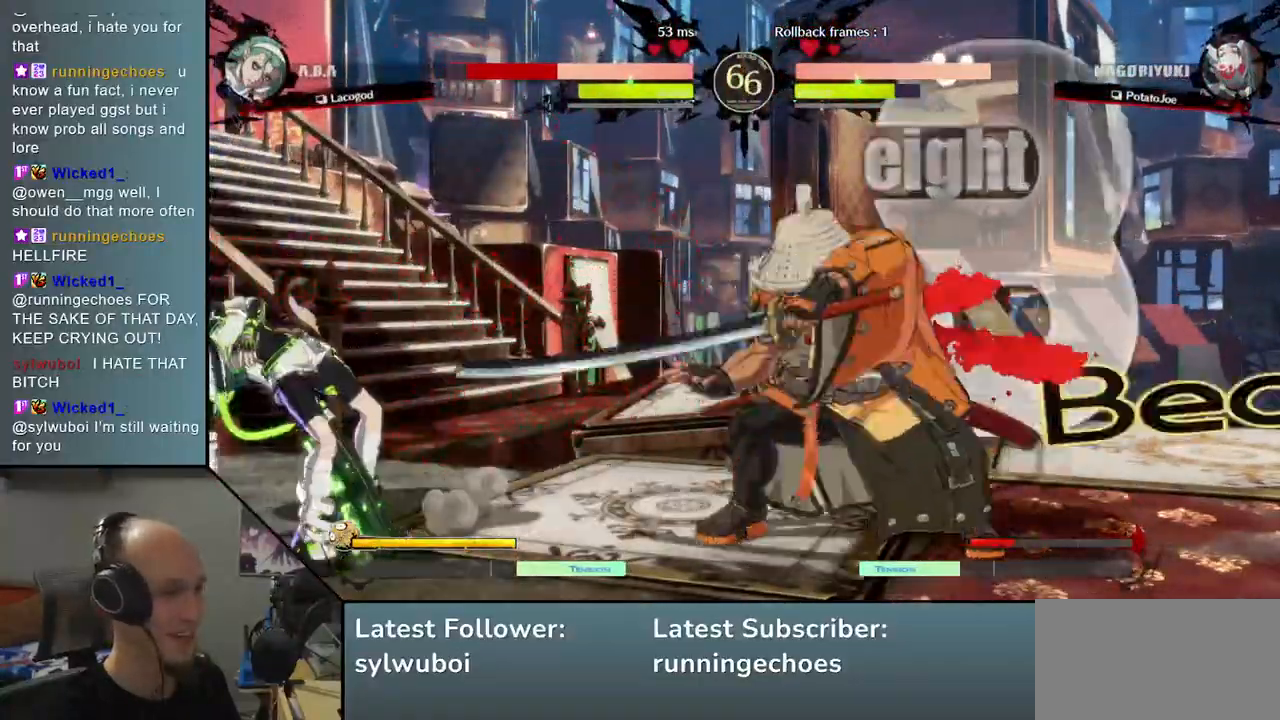
{"buttons": ["L1"], "left_stick": "left", "events": [[50, "left_stick", "down"], [183, "left_stick", "left"], [233, "L1", "down"]]}
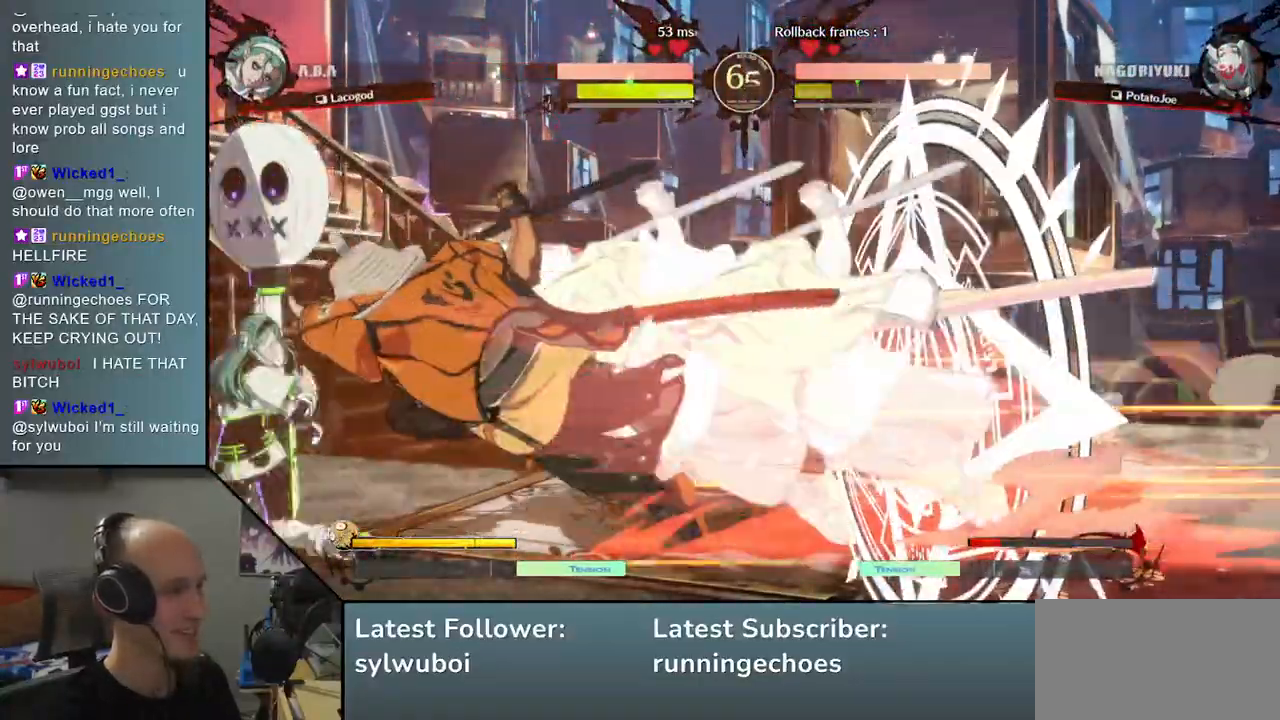
{"buttons": [], "left_stick": "center", "events": [[133, "L1", "up"], [167, "left_stick", "center"]]}